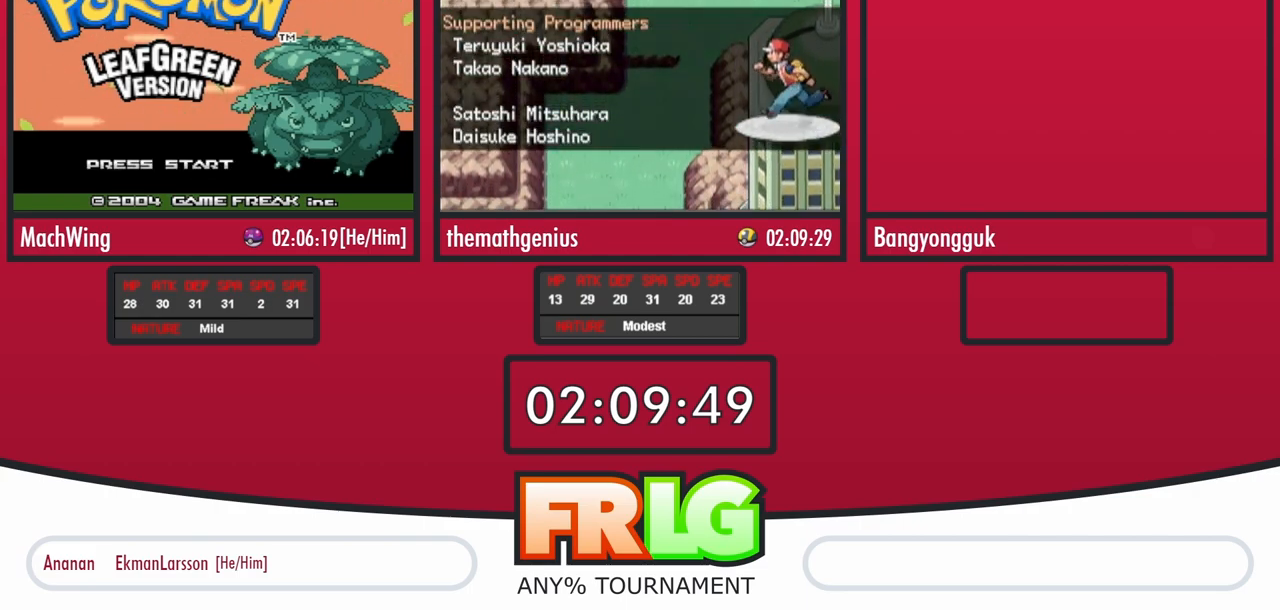
Gameplay with a controller (Nintendo layout); each line is a JSON object with the inputs held at the frame after it. "events" lists button and stick changes between this image and that frame as [ms after this image, input, new state], when the widget could be followed in between. Not read: A L1 L3 R3.
{"buttons": ["R1"], "events": []}
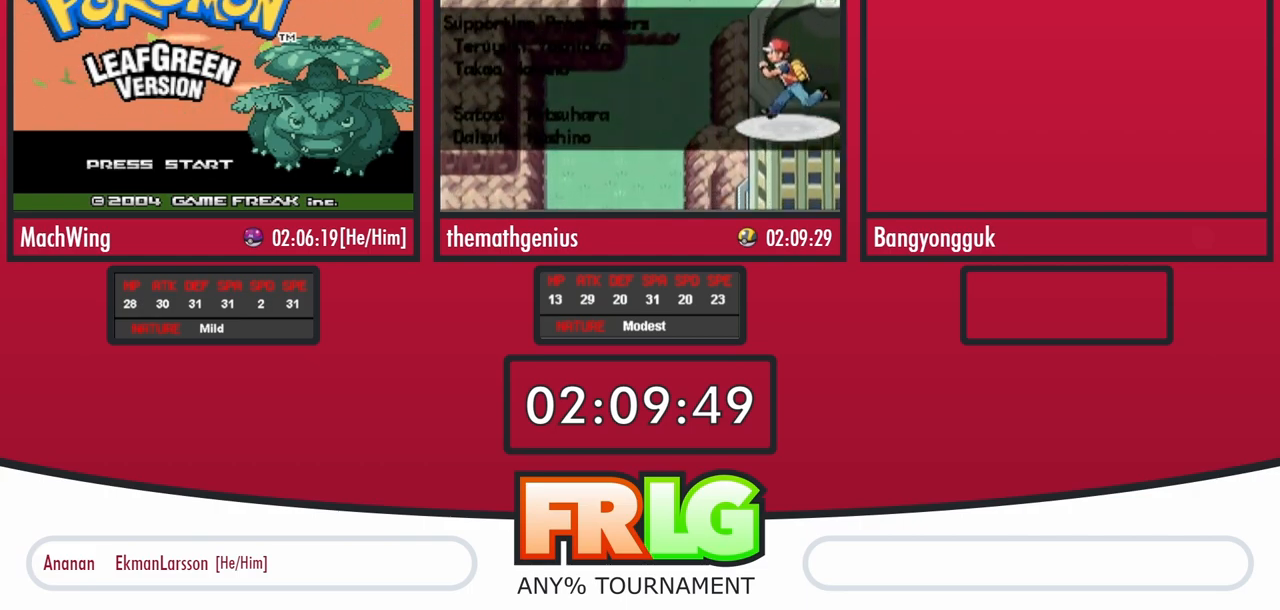
{"buttons": ["R1"], "events": []}
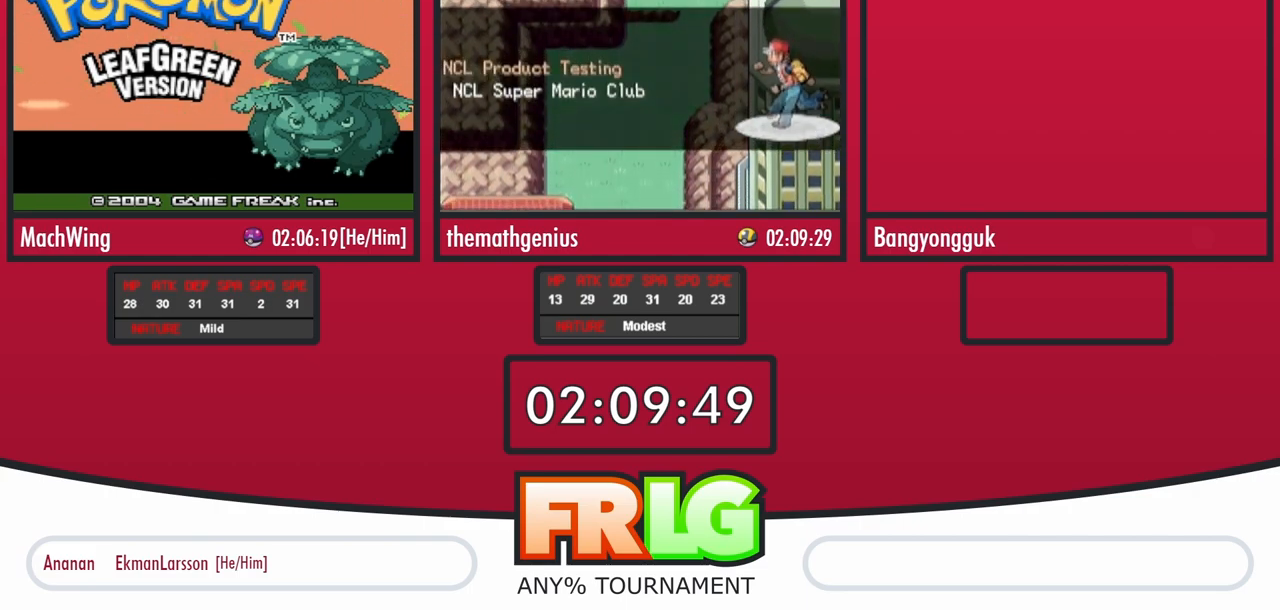
{"buttons": ["R1"], "events": []}
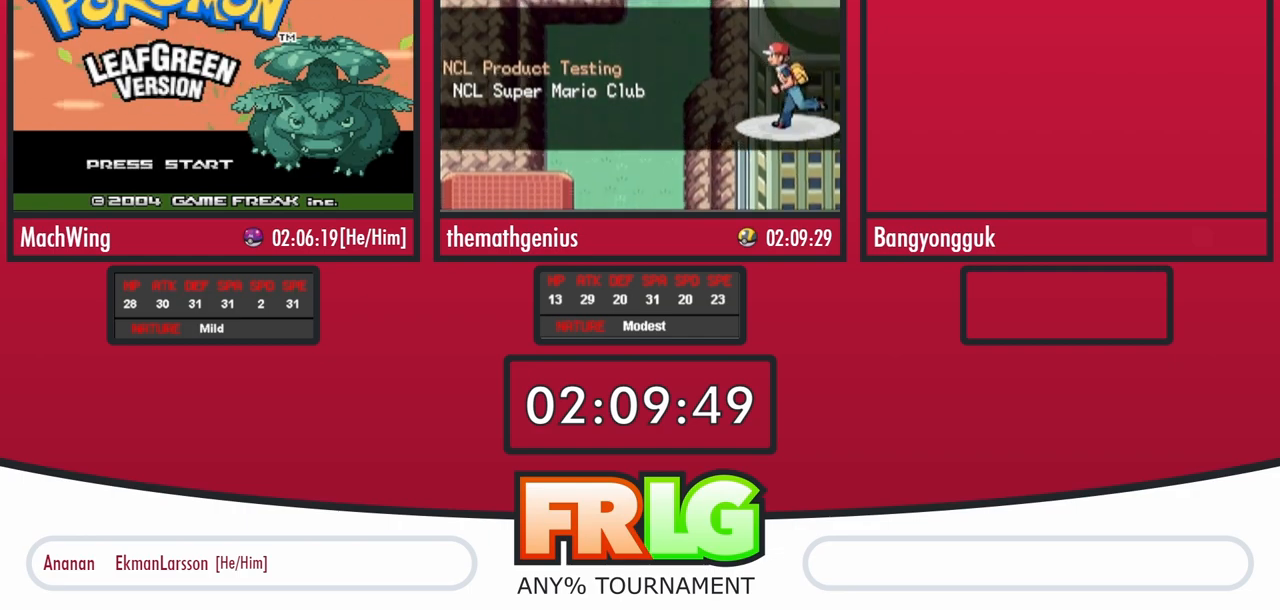
{"buttons": ["R1"], "events": []}
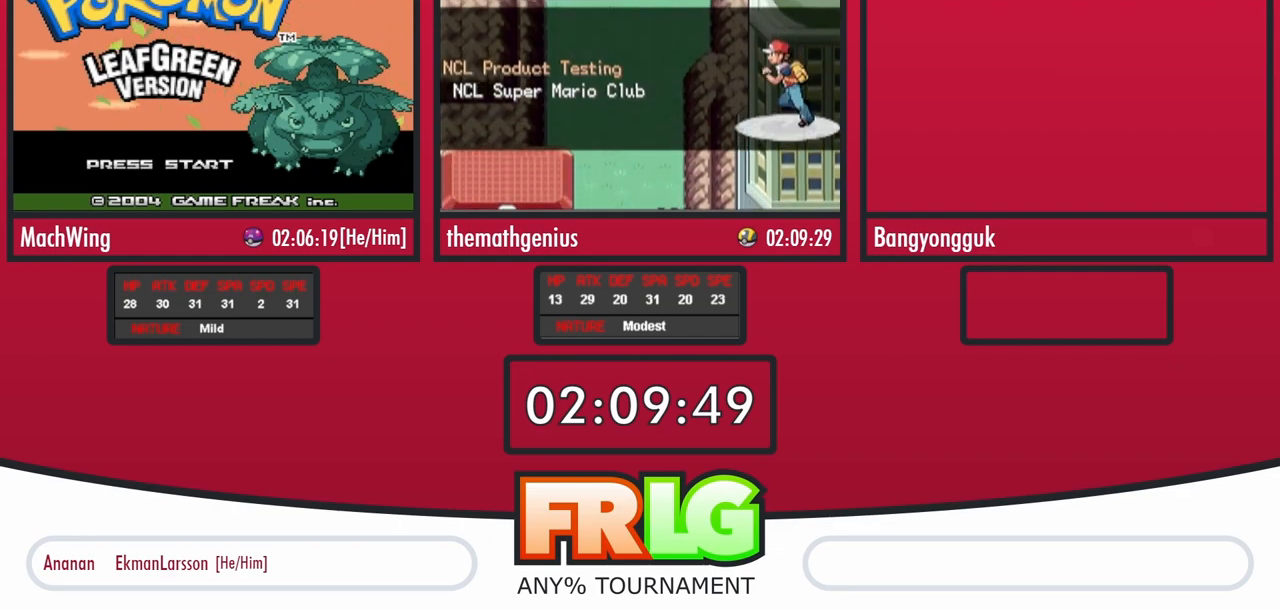
{"buttons": ["R1"], "events": []}
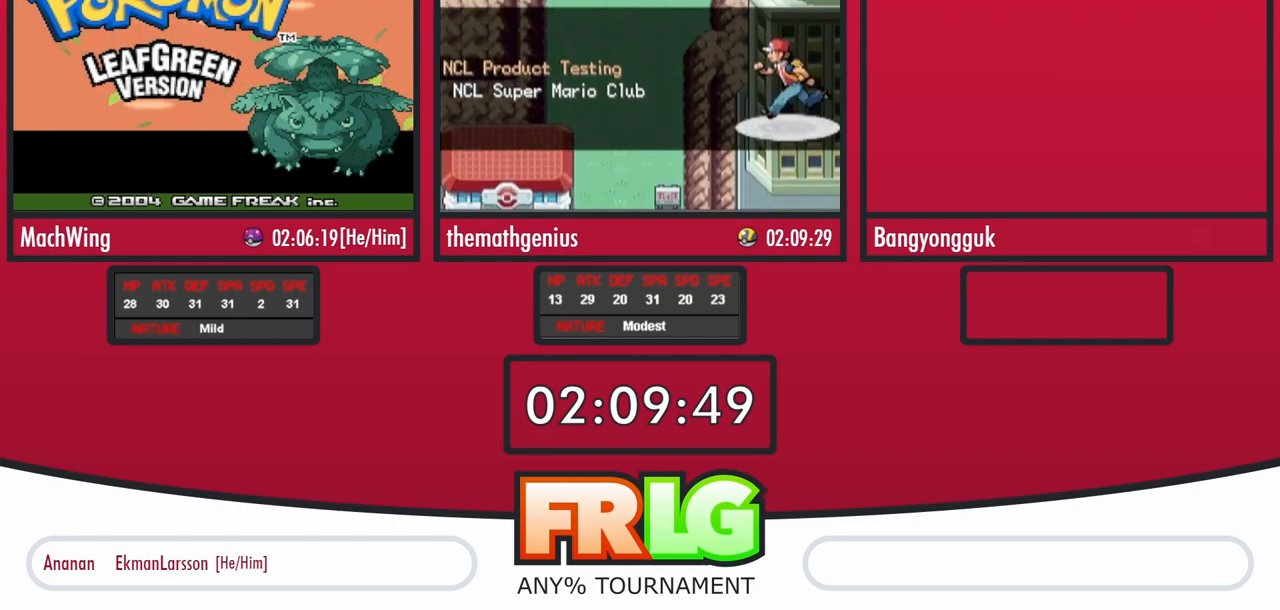
{"buttons": ["R1"], "events": []}
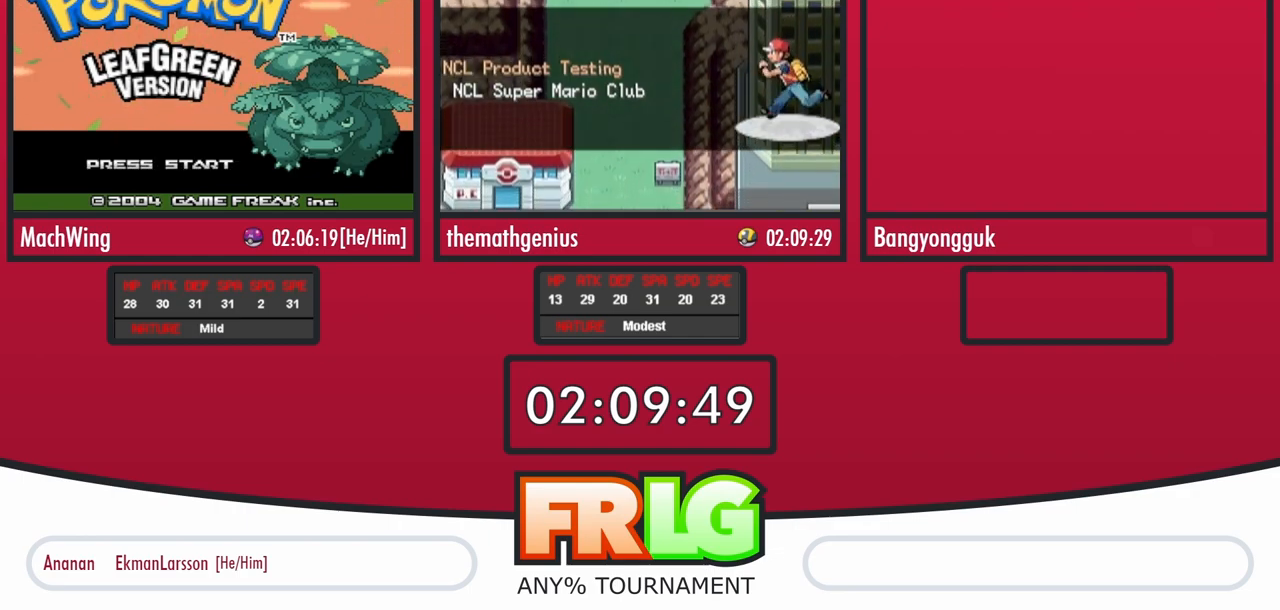
{"buttons": ["R1"], "events": []}
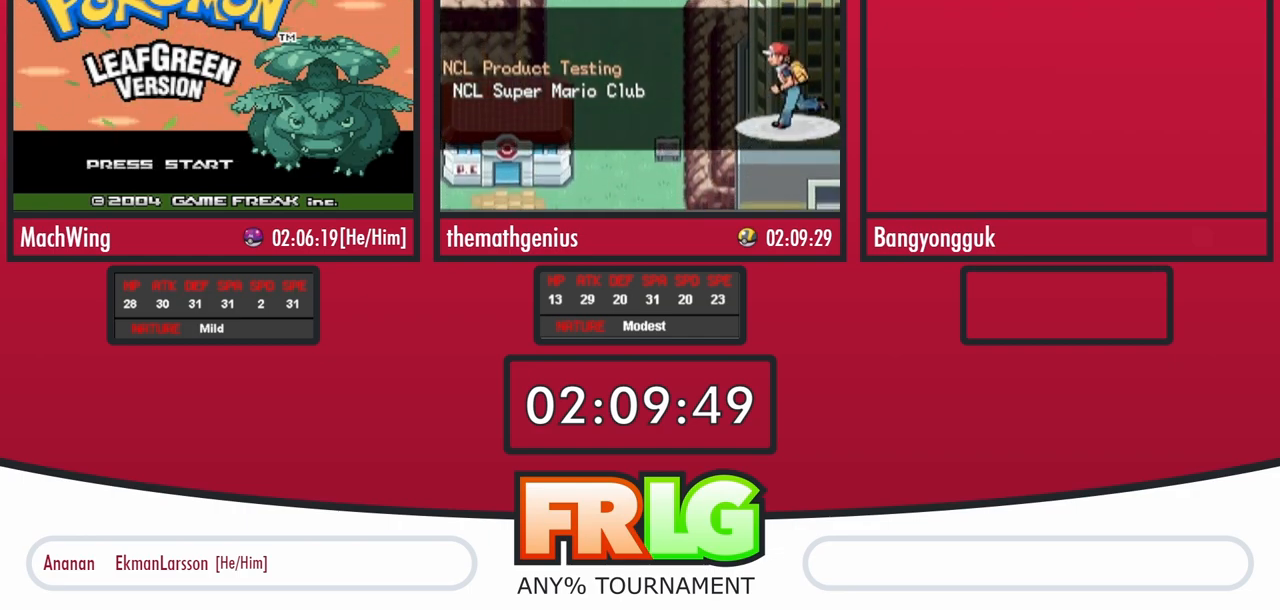
{"buttons": ["R1"], "events": []}
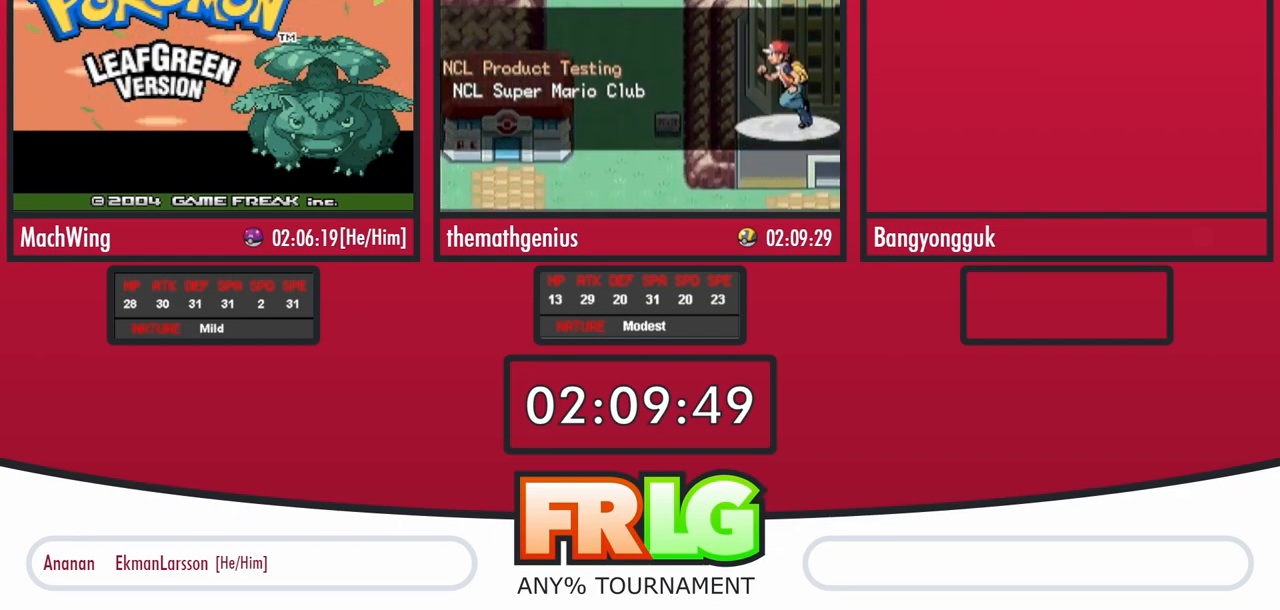
{"buttons": ["R1"], "events": []}
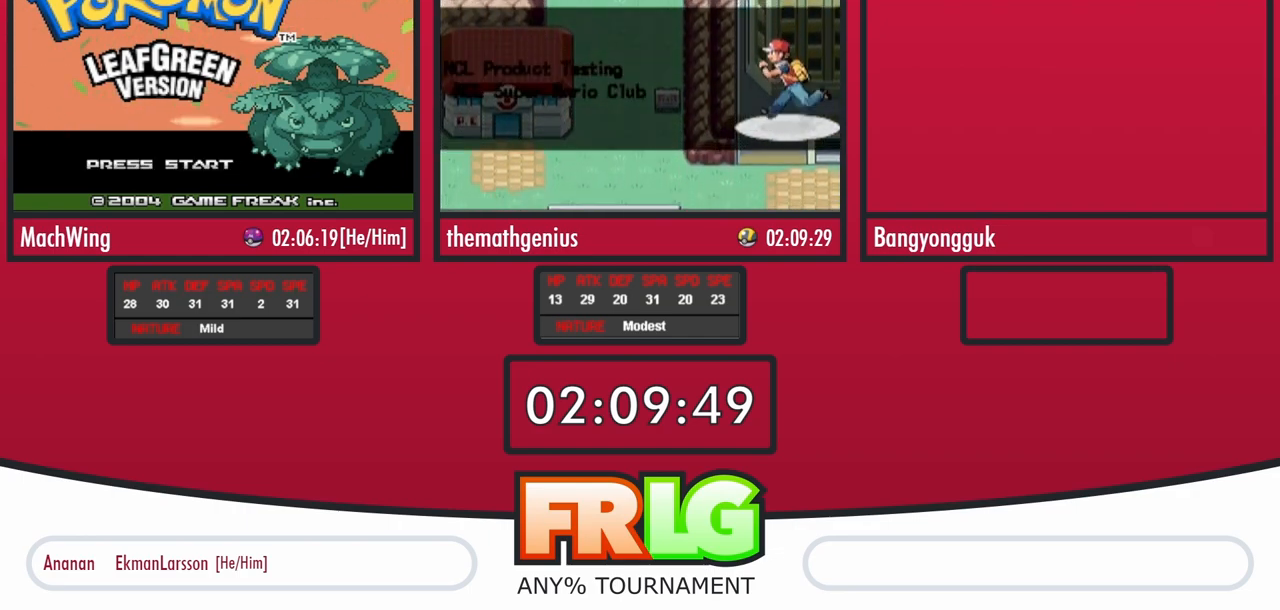
{"buttons": ["R1"], "events": []}
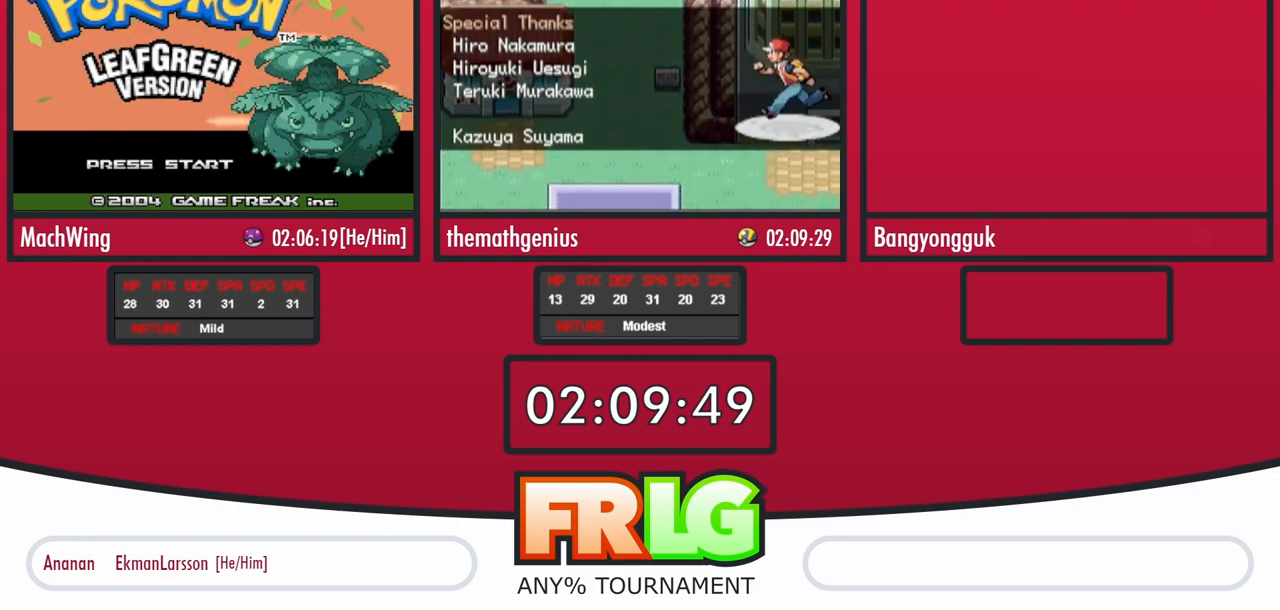
{"buttons": ["R1"], "events": []}
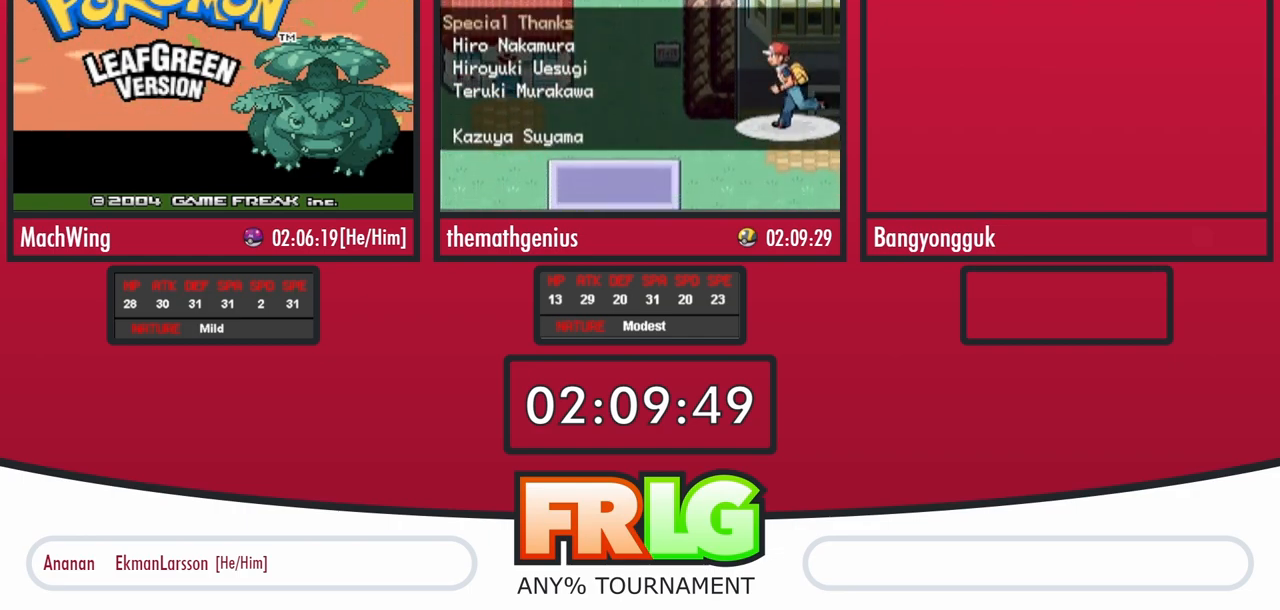
{"buttons": ["R1"], "events": []}
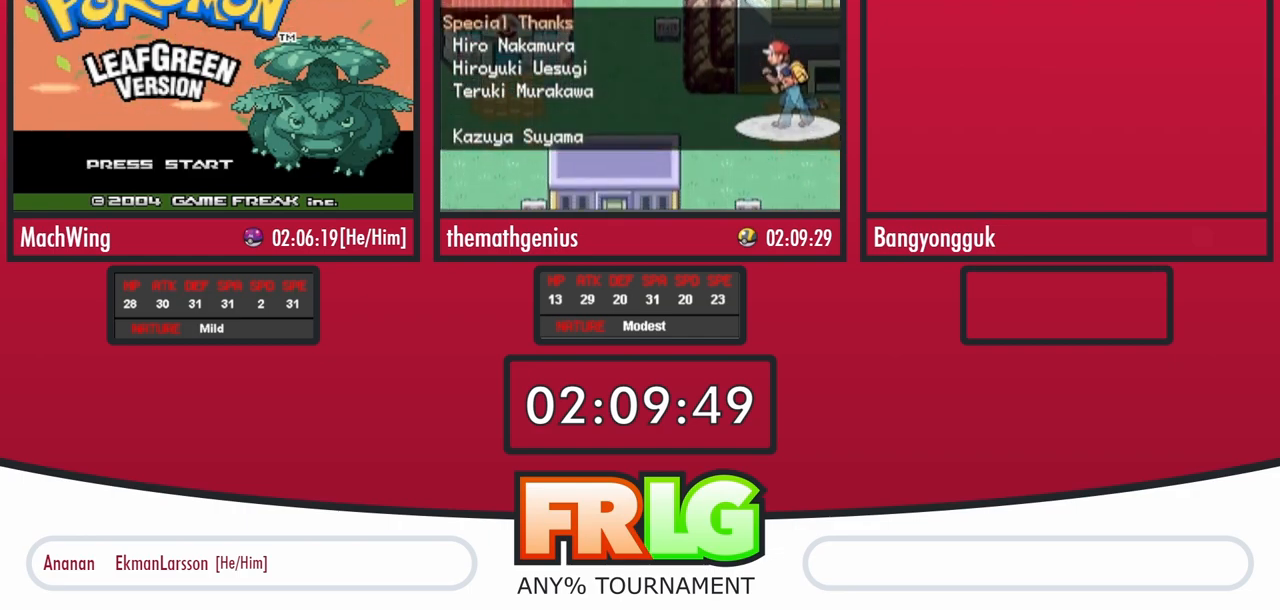
{"buttons": ["R1"], "events": []}
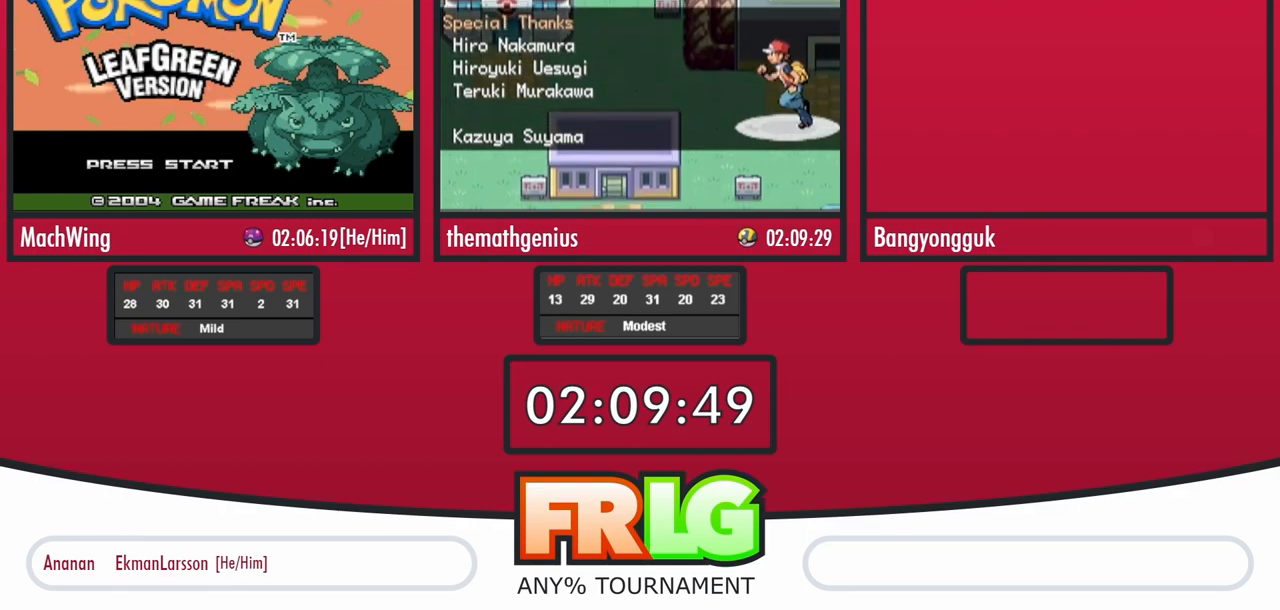
{"buttons": ["R1"], "events": []}
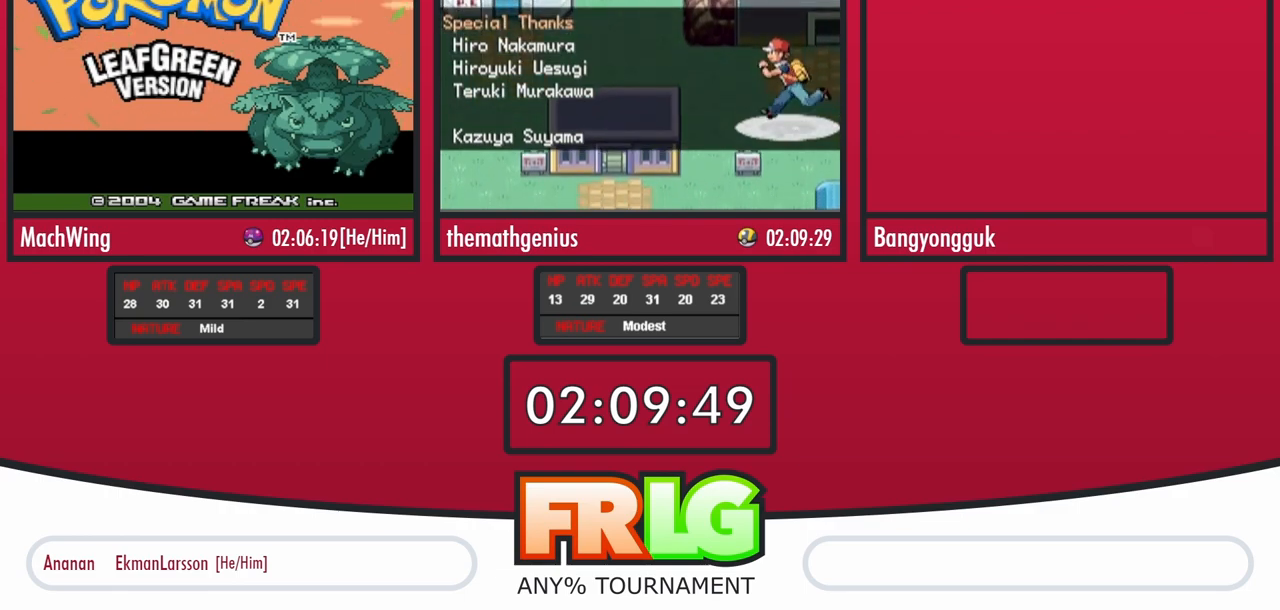
{"buttons": ["R1"], "events": []}
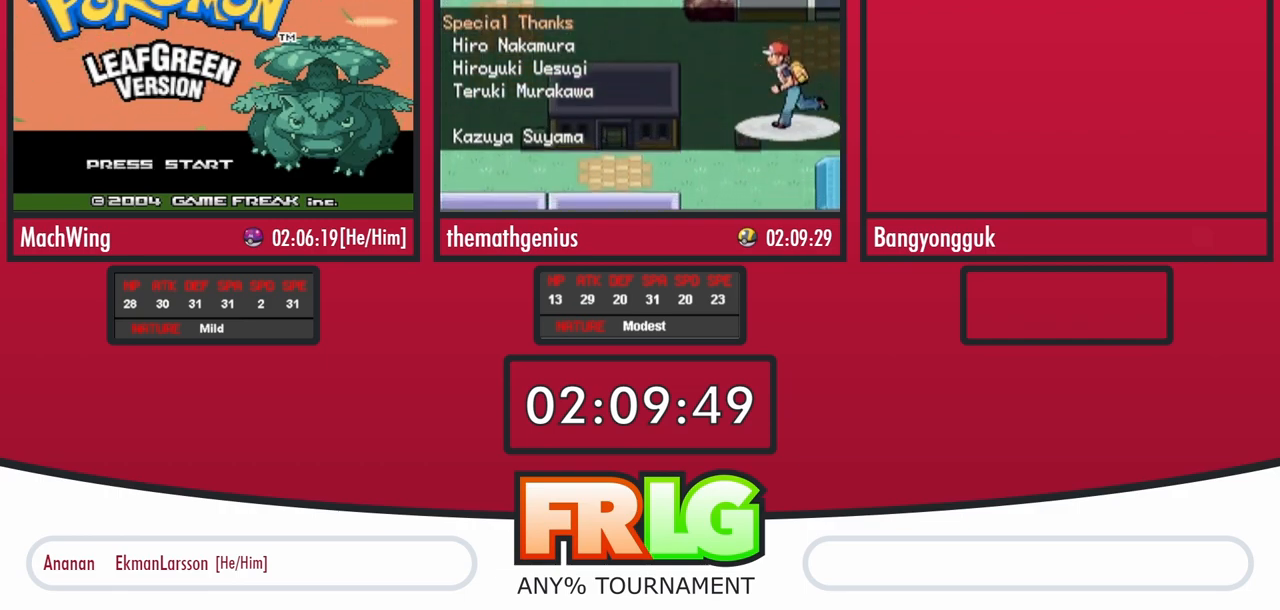
{"buttons": ["R1"], "events": []}
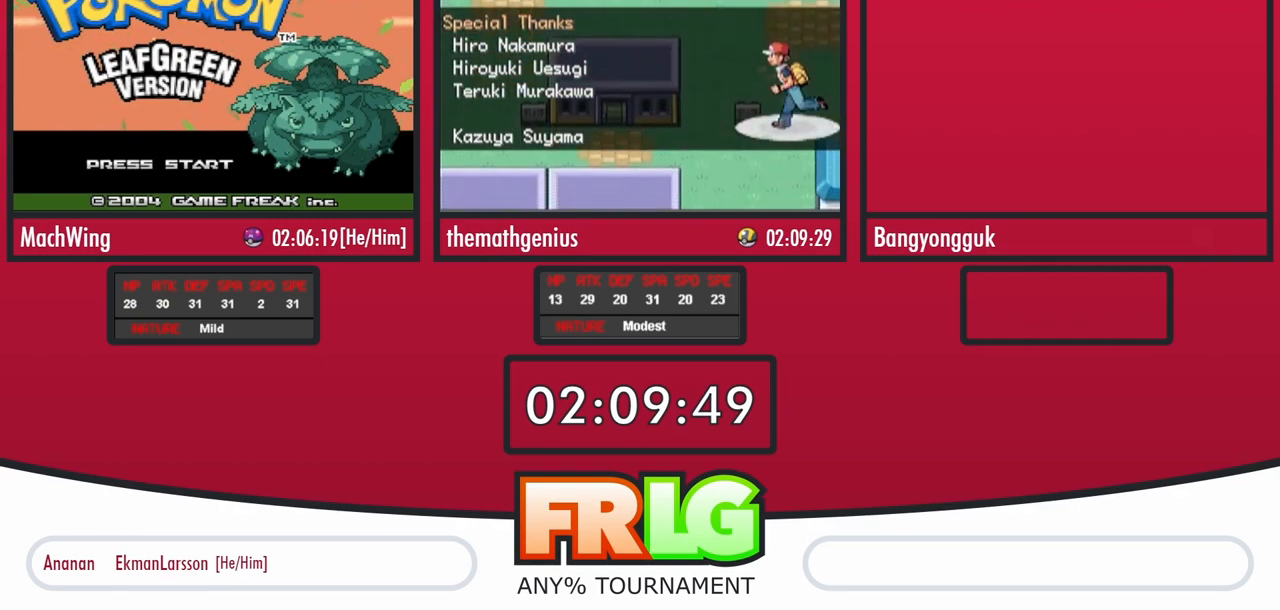
{"buttons": ["R1"], "events": []}
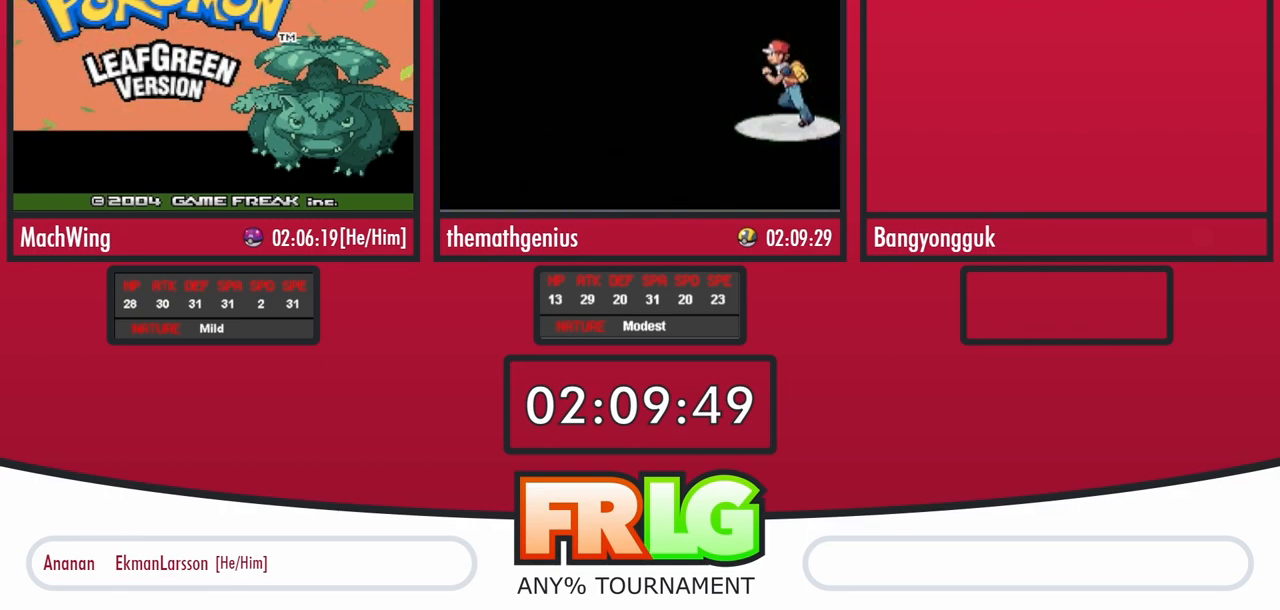
{"buttons": ["R1"], "events": []}
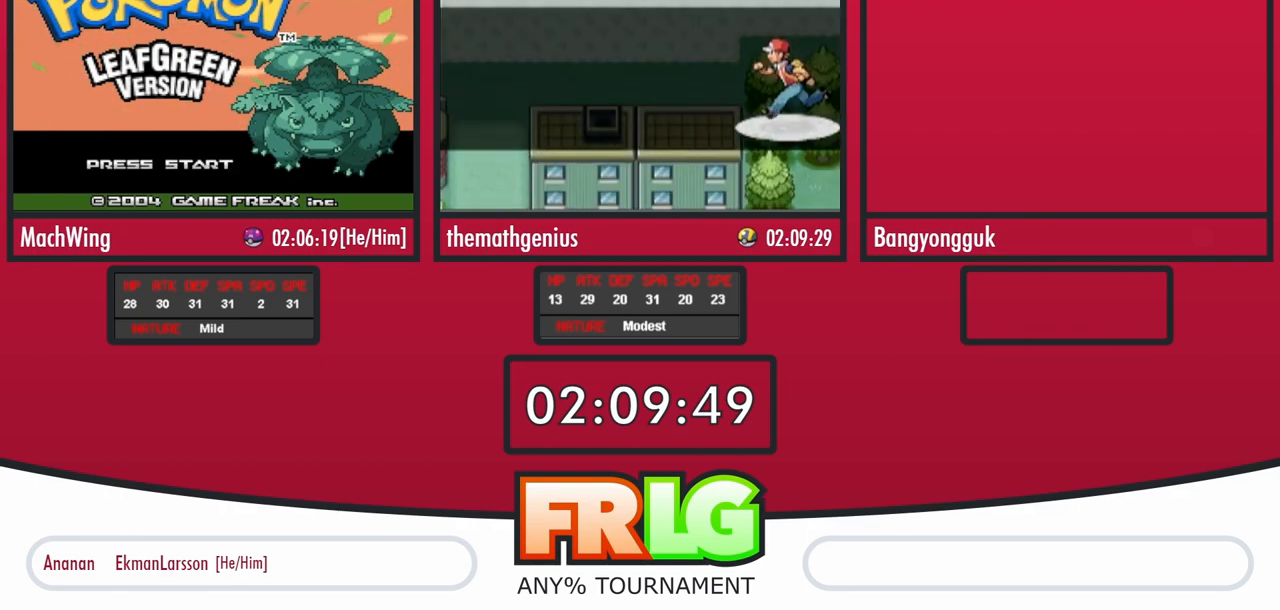
{"buttons": ["R1"], "events": []}
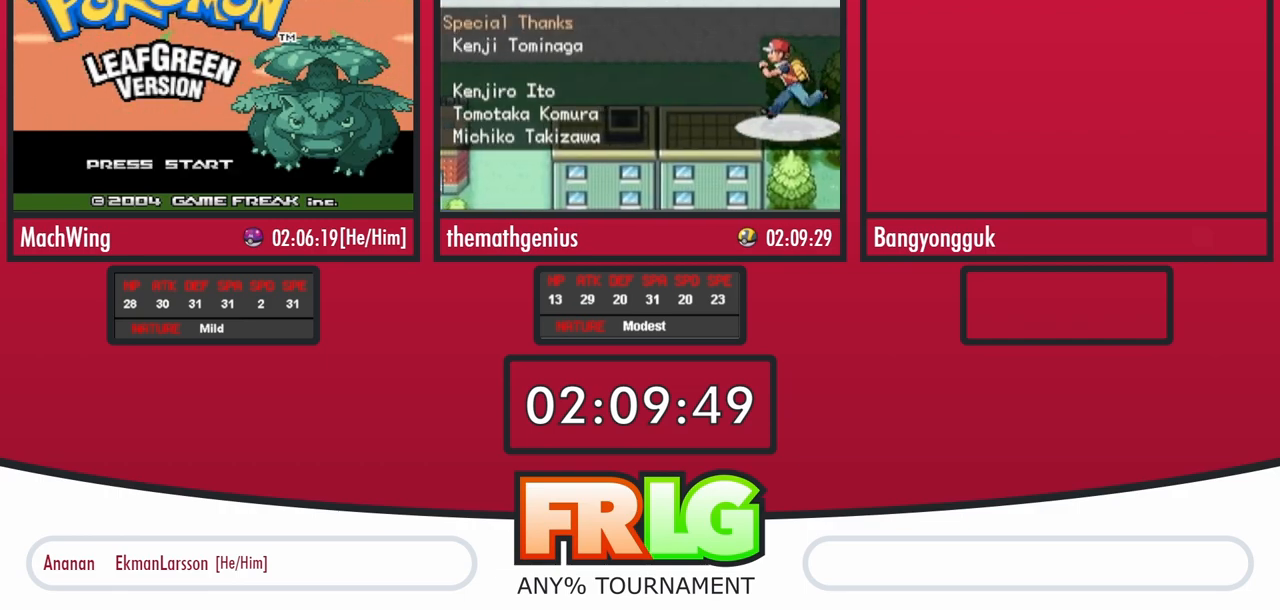
{"buttons": ["R1"], "events": []}
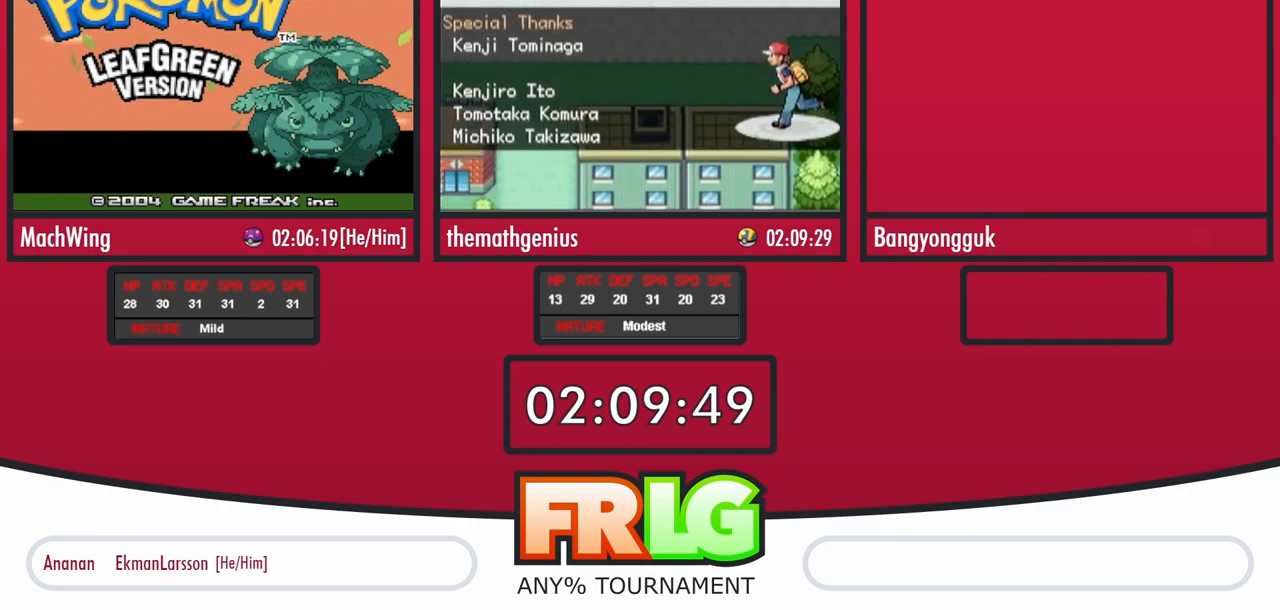
{"buttons": ["R1"], "events": []}
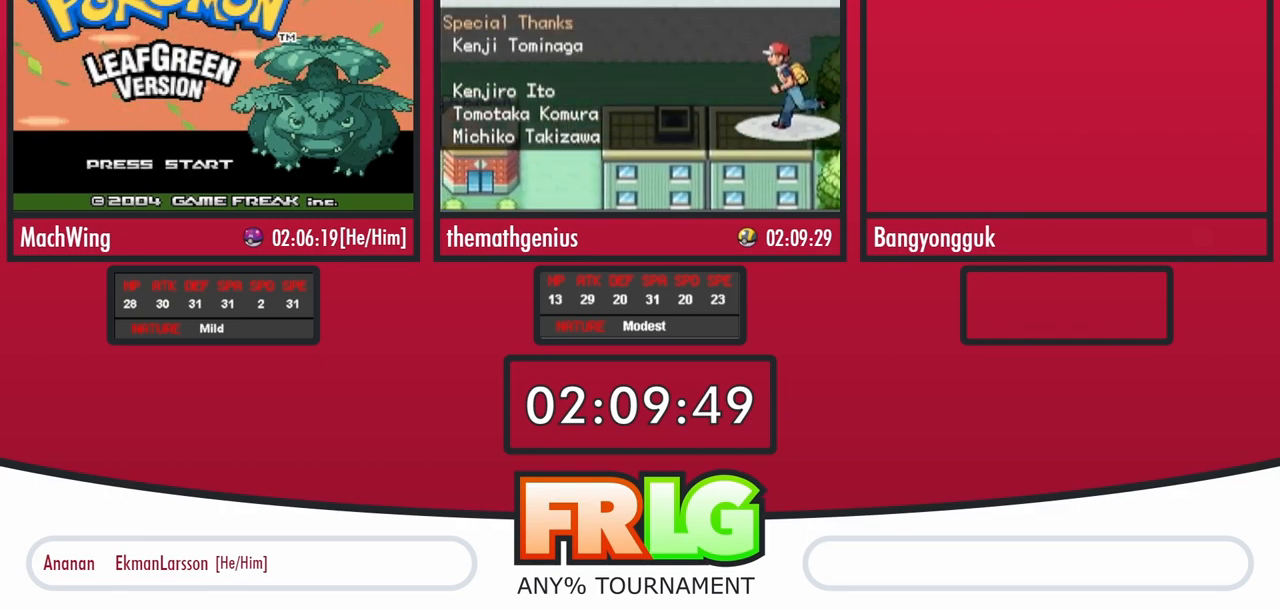
{"buttons": ["R1"], "events": []}
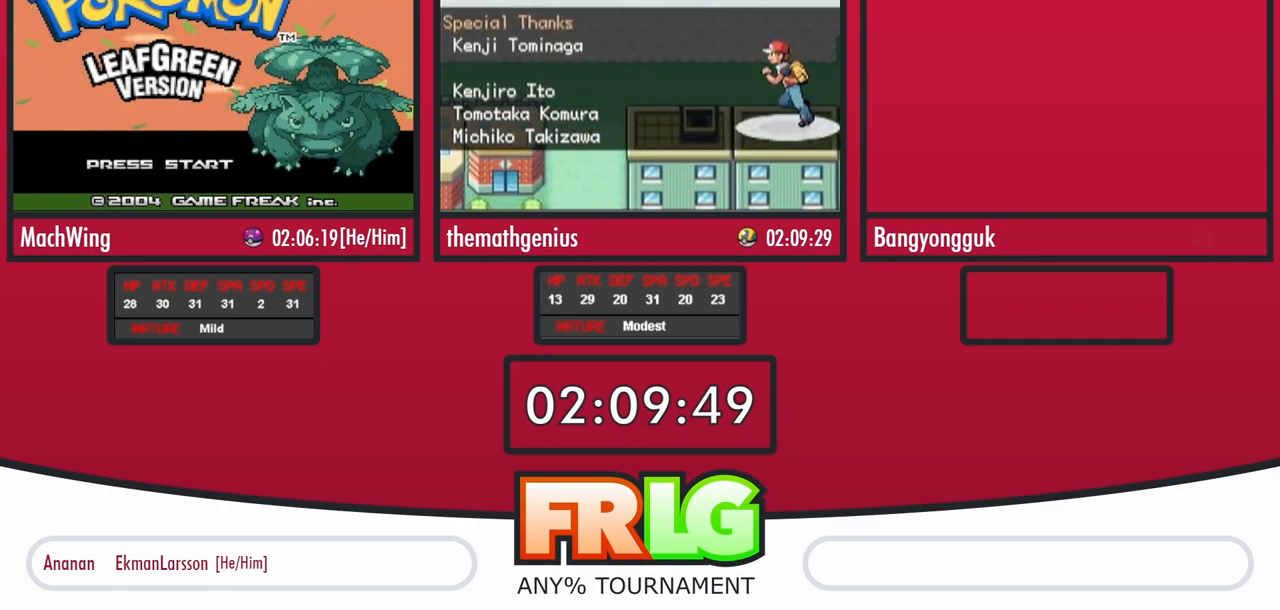
{"buttons": ["R1"], "events": []}